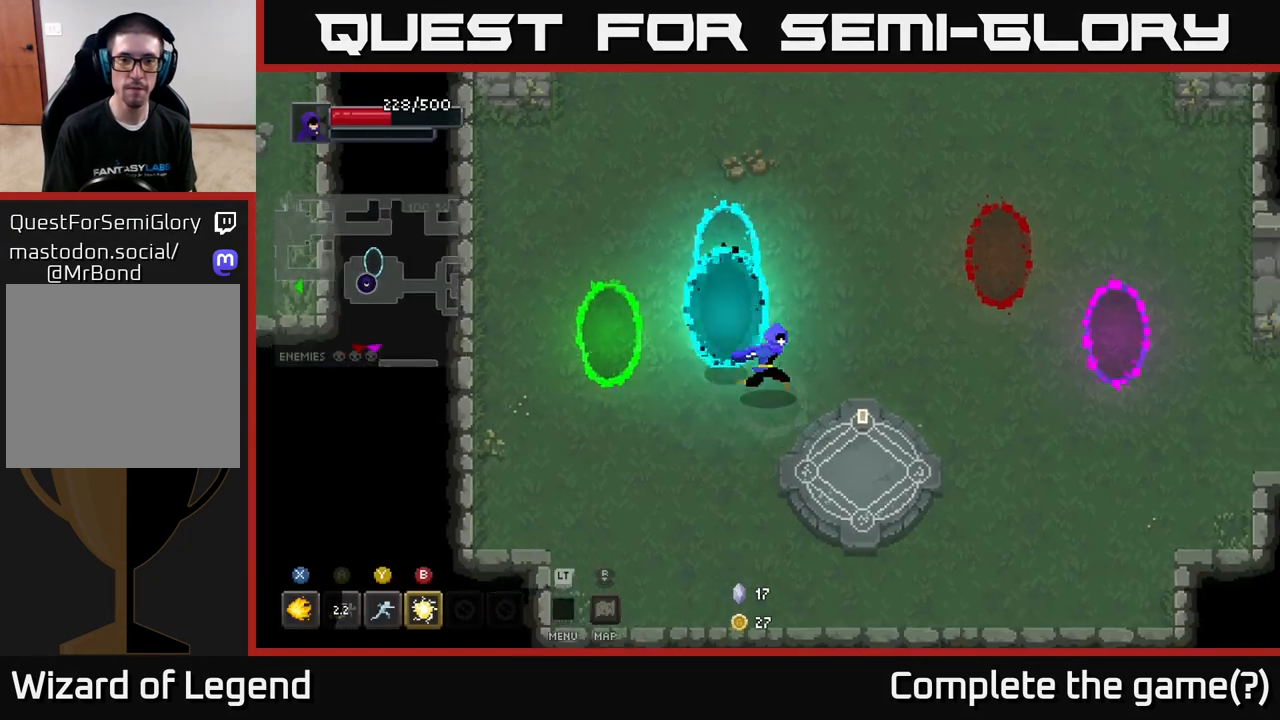
Gameplay with a controller (Xbox layout); each line is a JSON object with the inputs held at the frame after it. "events" lists button and stick changes between this image and that frame as [ms after this image, input, new state], when the widget could be followed in between.
{"buttons": [], "left_stick": "center", "right_stick": "center", "events": [[417, "X", "down"], [433, "left_stick", "center"], [467, "X", "up"]]}
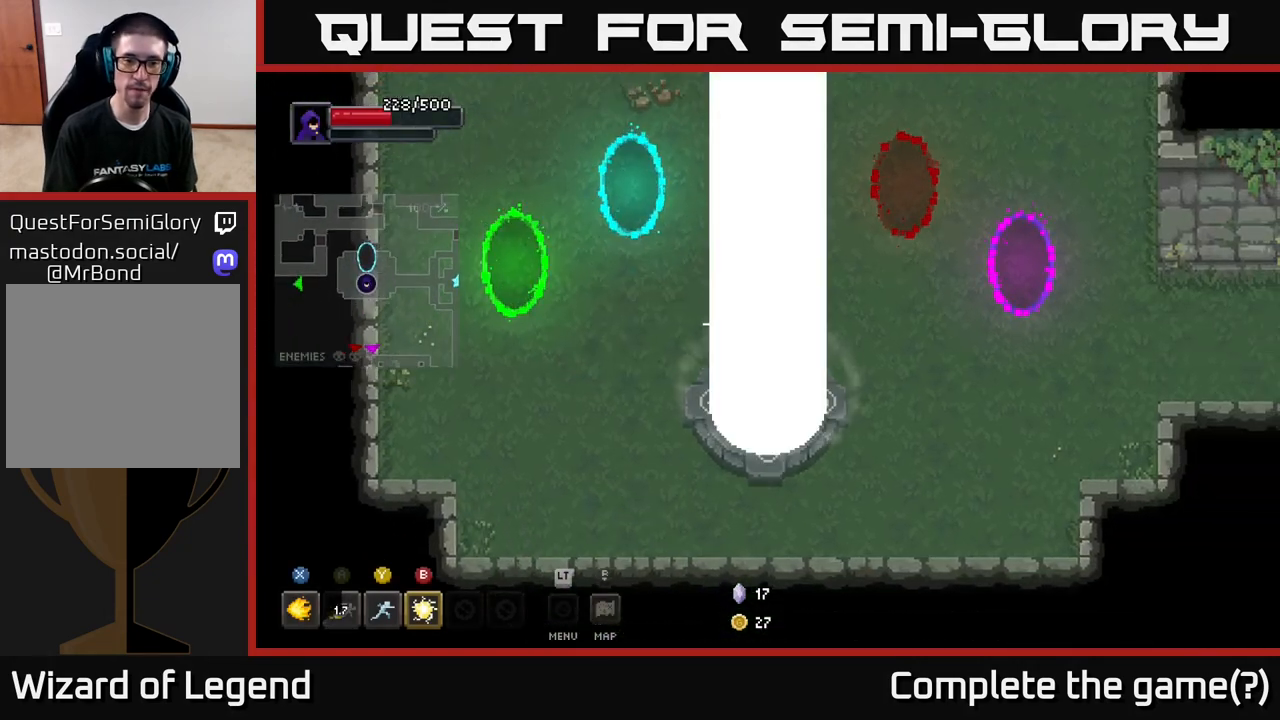
{"buttons": ["A"], "left_stick": "center", "right_stick": "center", "events": [[300, "A", "down"], [417, "A", "up"], [483, "A", "down"]]}
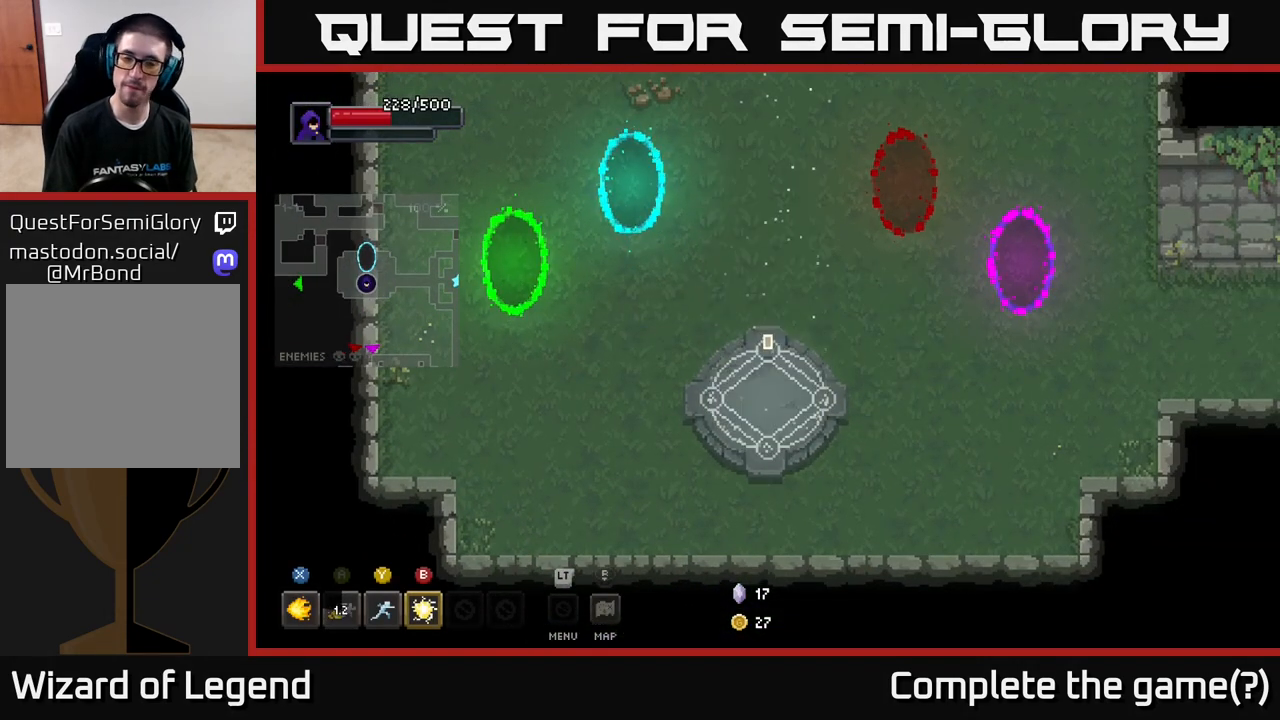
{"buttons": [], "left_stick": "center", "right_stick": "center", "events": [[117, "A", "up"], [200, "A", "down"], [317, "A", "up"], [383, "A", "down"], [500, "A", "up"]]}
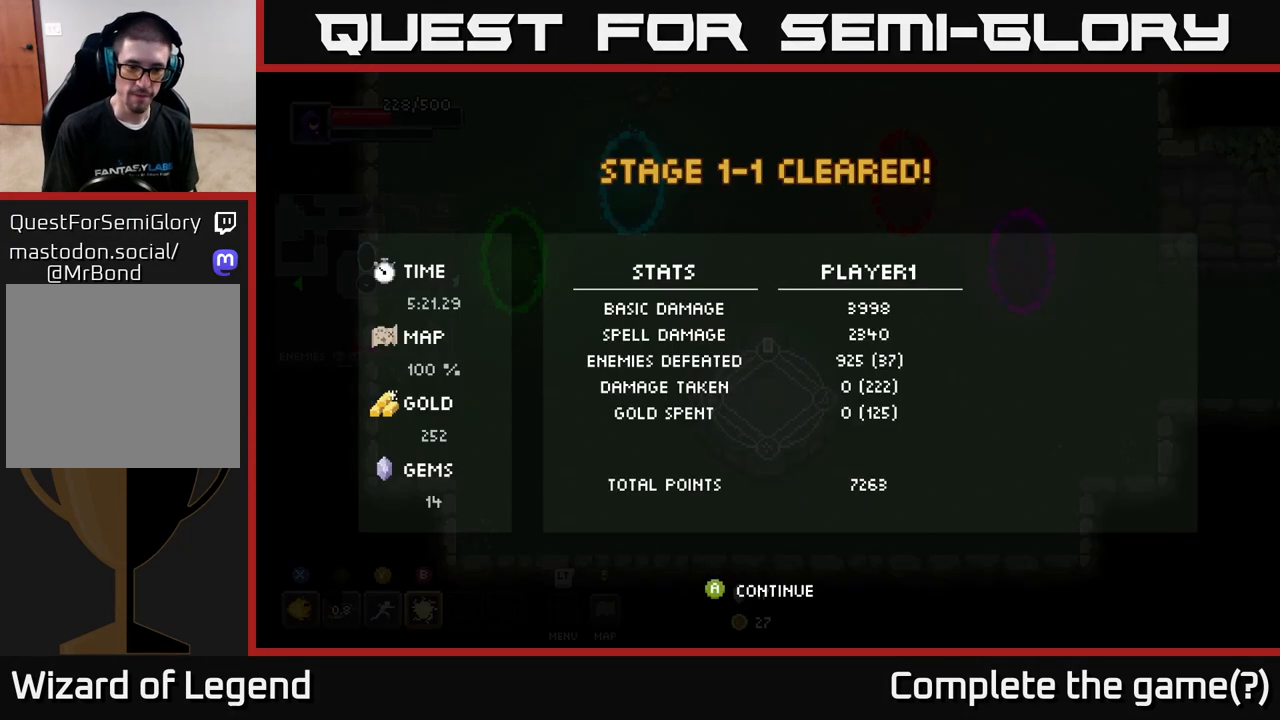
{"buttons": ["A"], "left_stick": "center", "right_stick": "center", "events": [[100, "A", "down"], [200, "A", "up"], [283, "A", "down"], [383, "A", "up"], [450, "A", "down"]]}
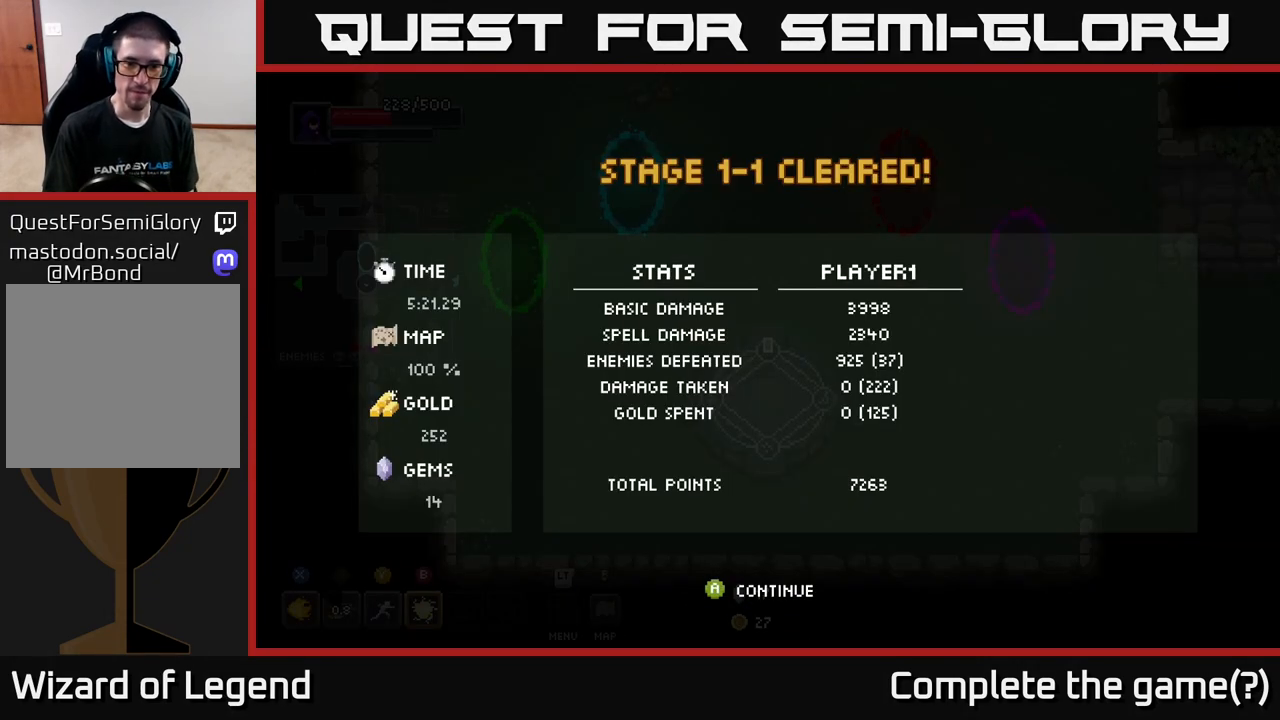
{"buttons": ["A"], "left_stick": "center", "right_stick": "center", "events": [[50, "A", "up"], [133, "A", "down"], [233, "A", "up"], [317, "A", "down"], [417, "A", "up"], [500, "A", "down"]]}
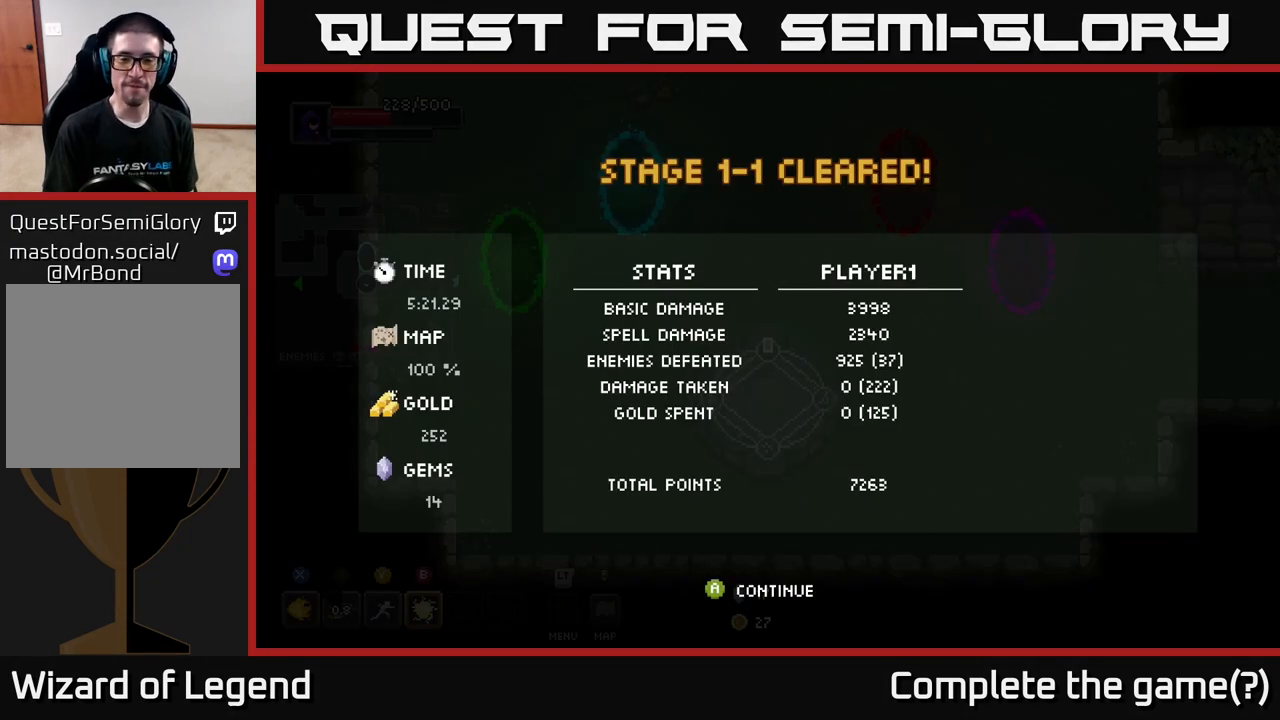
{"buttons": [], "left_stick": "center", "right_stick": "center", "events": [[100, "A", "up"], [183, "A", "down"], [300, "A", "up"], [383, "A", "down"], [483, "A", "up"]]}
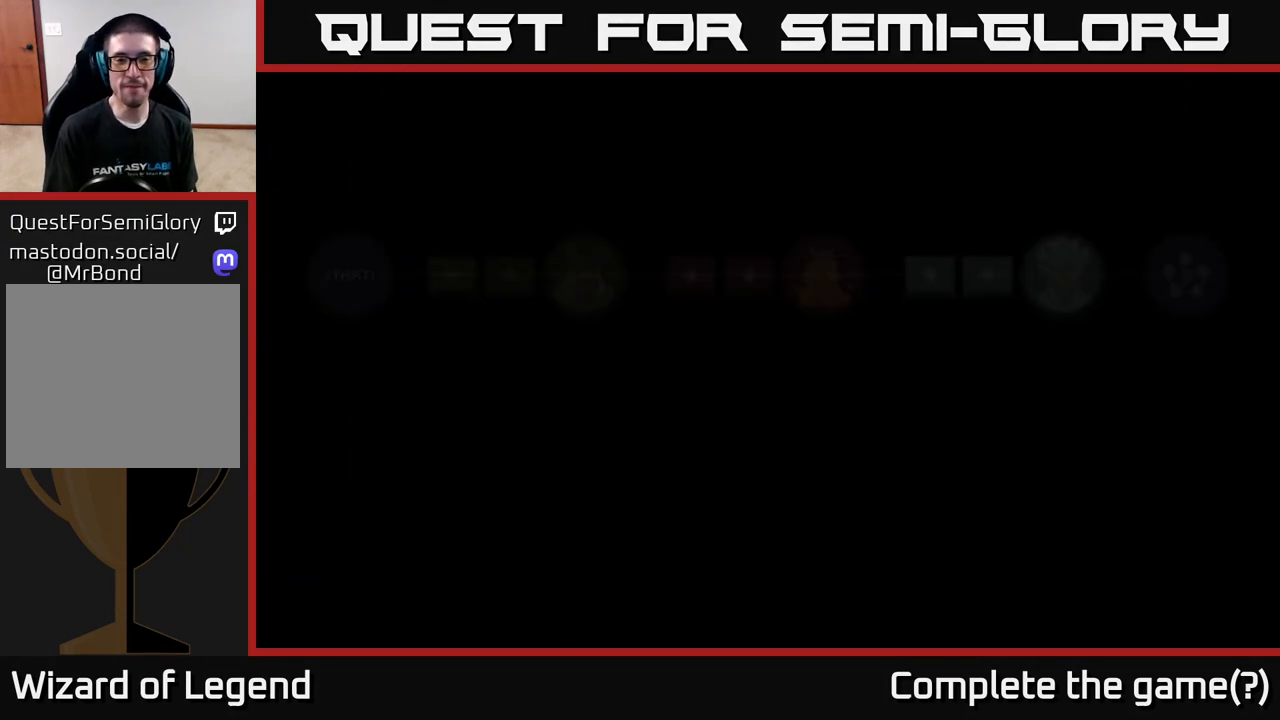
{"buttons": [], "left_stick": "center", "right_stick": "center", "events": [[83, "A", "down"], [200, "A", "up"], [300, "A", "down"], [433, "A", "up"]]}
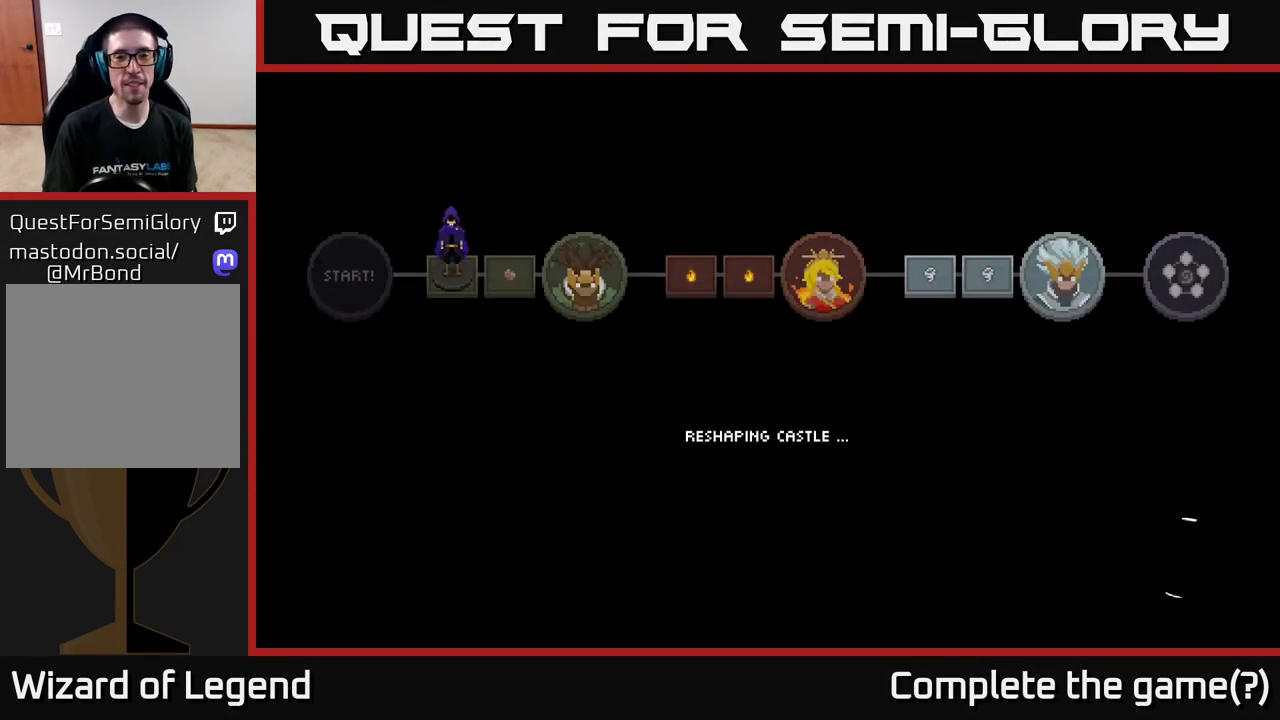
{"buttons": ["A"], "left_stick": "center", "right_stick": "center", "events": [[50, "A", "down"], [167, "A", "up"], [267, "A", "down"], [400, "A", "up"], [500, "A", "down"]]}
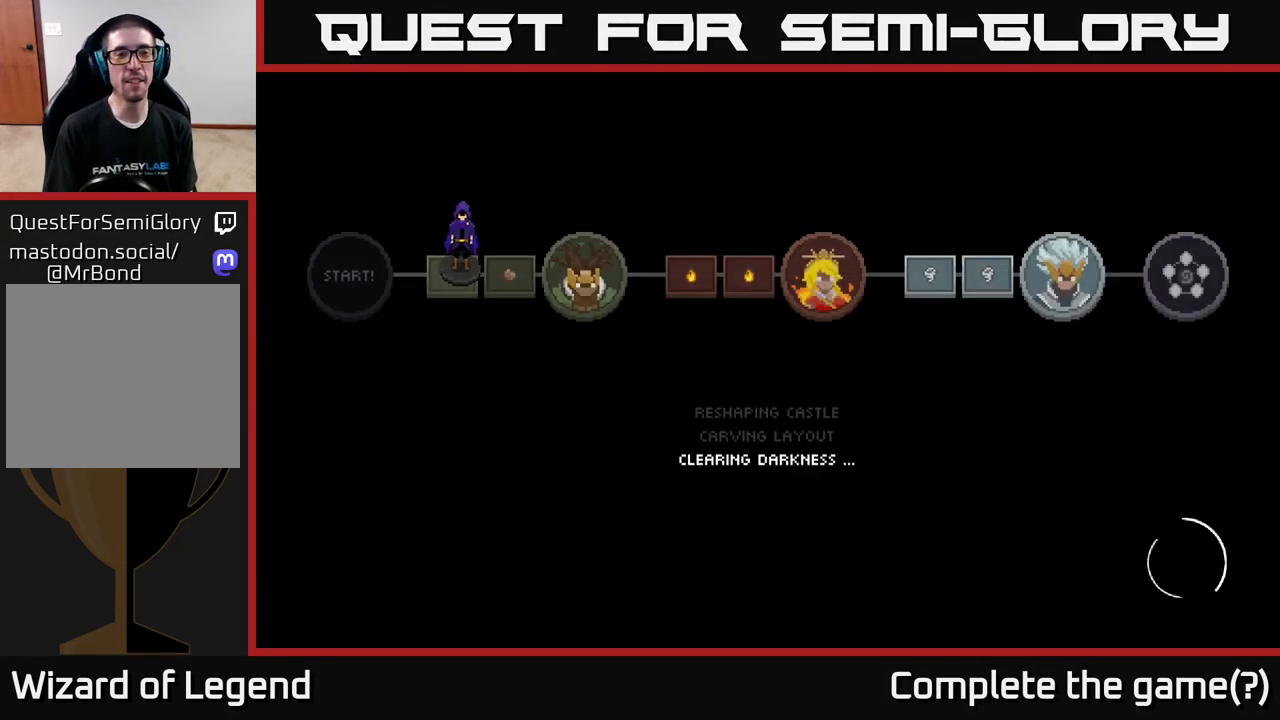
{"buttons": ["A"], "left_stick": "center", "right_stick": "center", "events": [[117, "A", "up"], [233, "A", "down"], [333, "A", "up"], [500, "A", "down"]]}
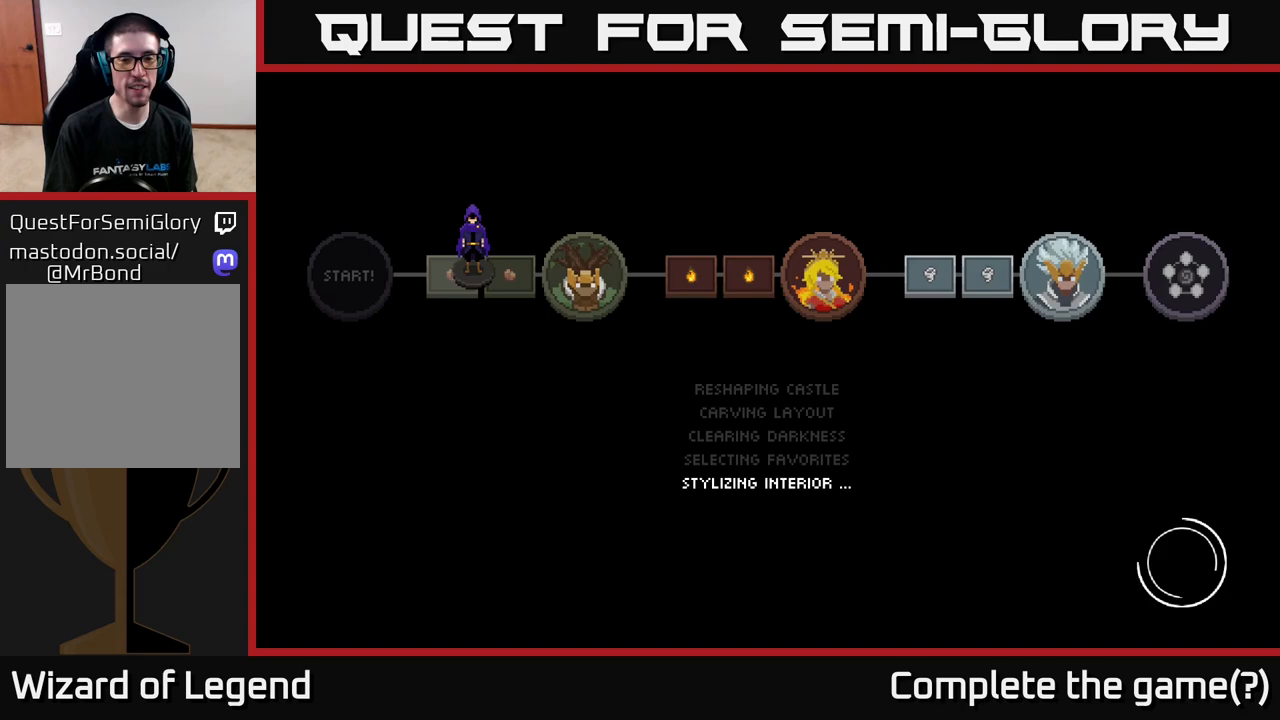
{"buttons": [], "left_stick": "center", "right_stick": "center", "events": [[83, "A", "up"], [183, "A", "down"], [300, "A", "up"], [383, "A", "down"], [483, "A", "up"]]}
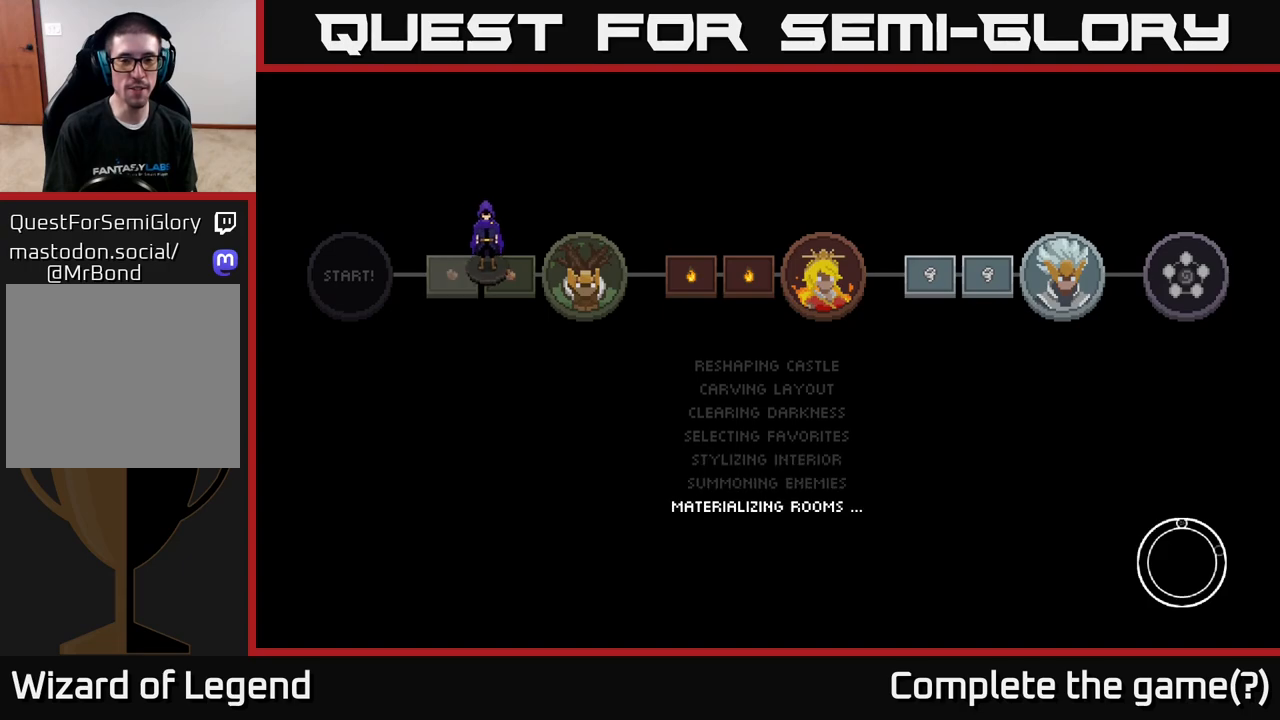
{"buttons": [], "left_stick": "center", "right_stick": "center", "events": [[83, "A", "down"], [167, "A", "up"], [250, "A", "down"], [333, "A", "up"], [417, "A", "down"], [483, "A", "up"]]}
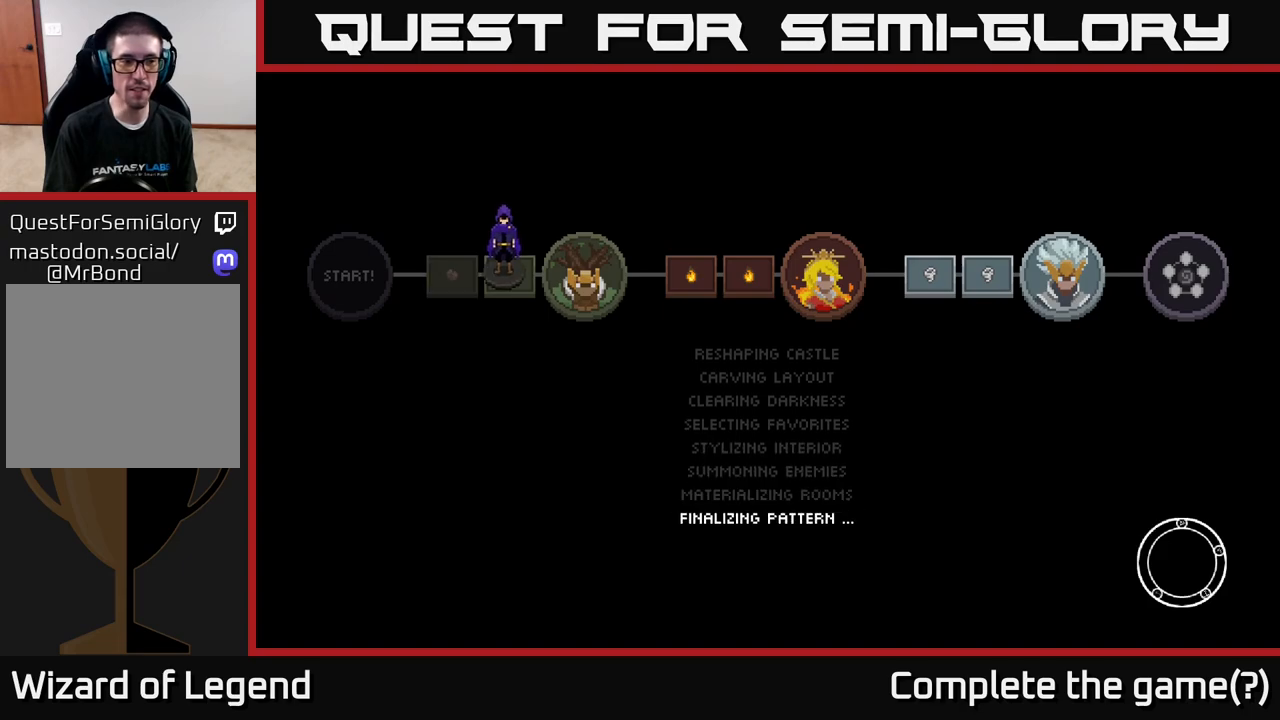
{"buttons": [], "left_stick": "center", "right_stick": "center", "events": [[50, "A", "down"], [133, "A", "up"], [233, "A", "down"], [300, "A", "up"], [383, "A", "down"], [467, "A", "up"]]}
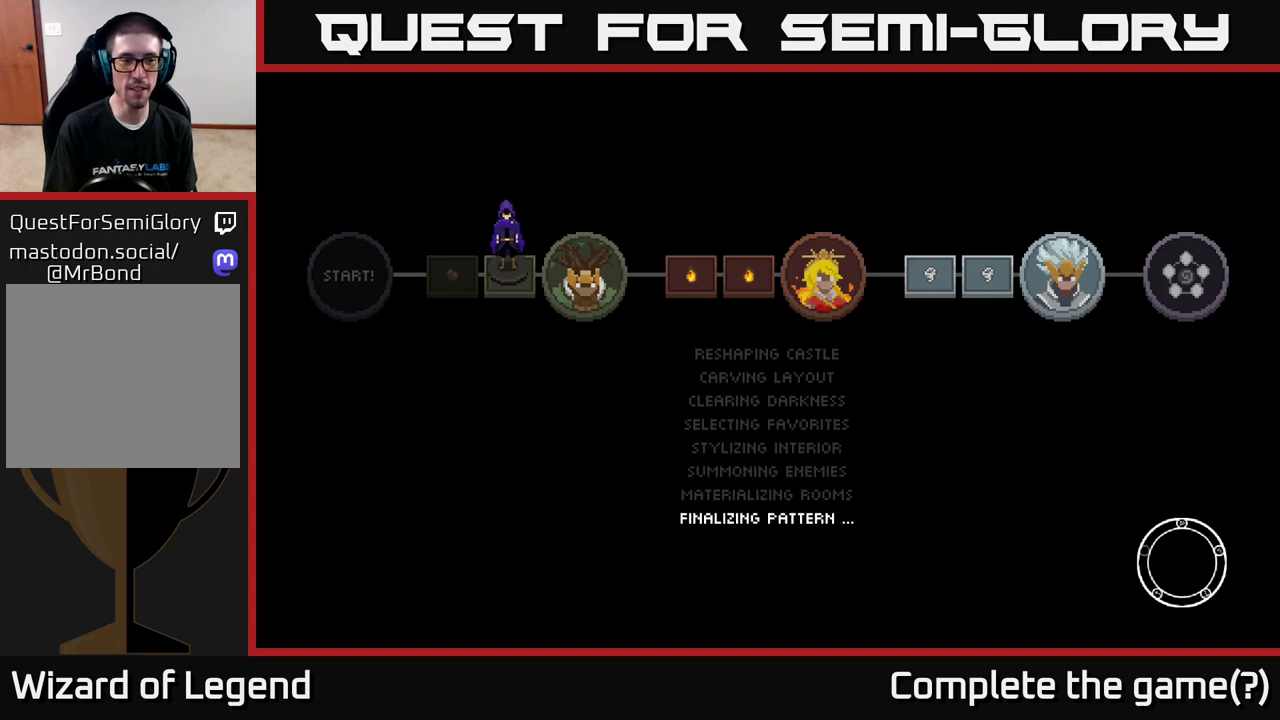
{"buttons": [], "left_stick": "center", "right_stick": "center", "events": [[33, "A", "down"], [117, "A", "up"], [217, "A", "down"], [283, "A", "up"], [383, "A", "down"], [483, "A", "up"]]}
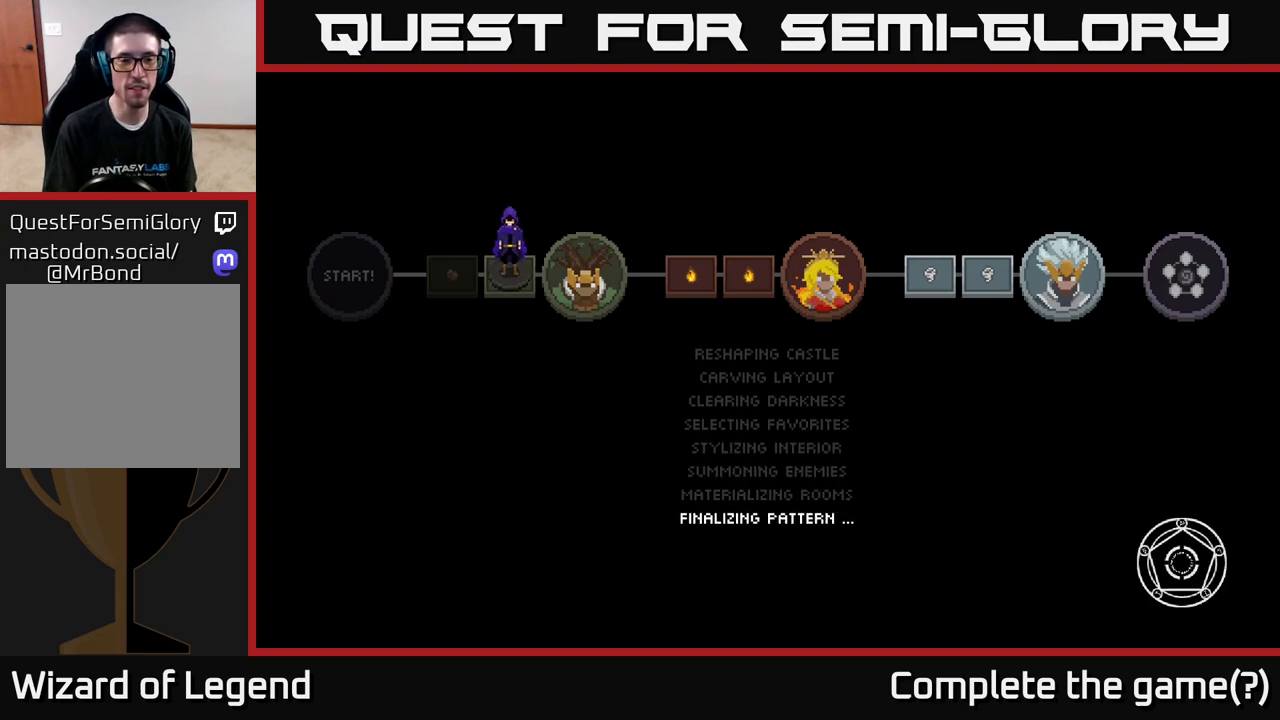
{"buttons": ["A"], "left_stick": "center", "right_stick": "center", "events": [[33, "A", "down"], [133, "A", "up"], [233, "A", "down"], [333, "A", "up"], [400, "A", "down"]]}
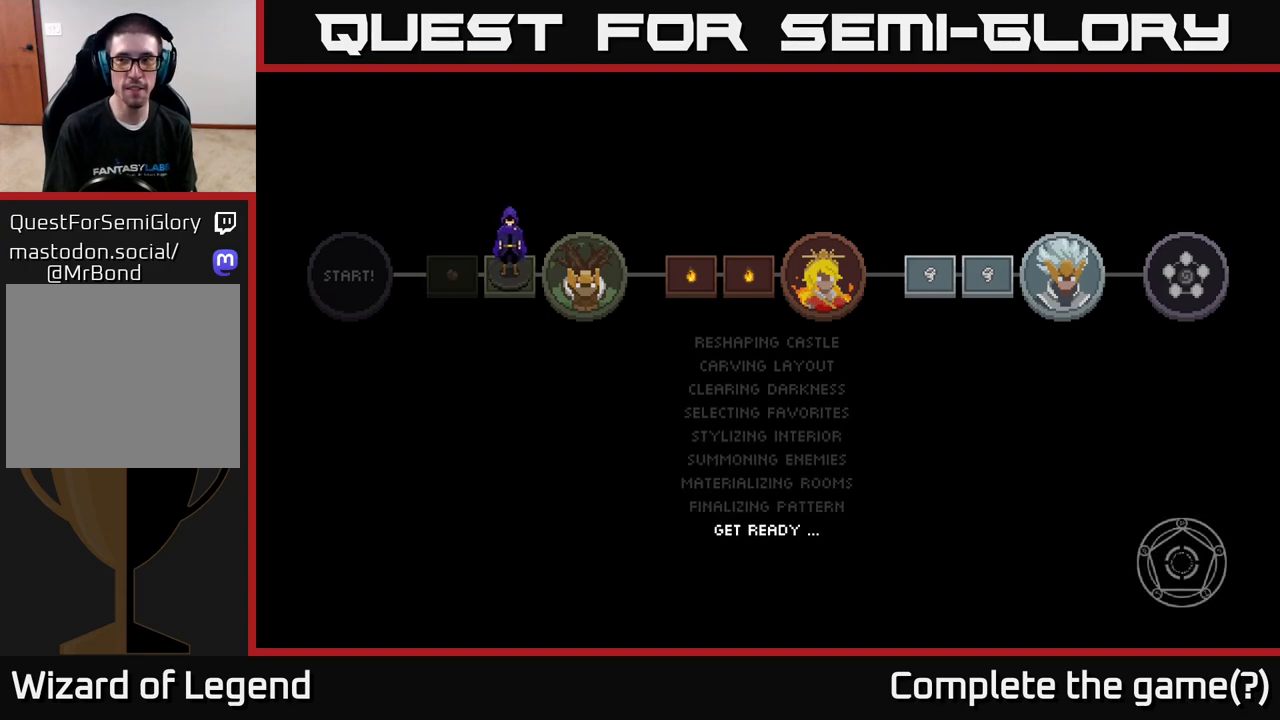
{"buttons": ["A"], "left_stick": "center", "right_stick": "center", "events": [[17, "A", "up"], [100, "A", "down"], [183, "A", "up"], [283, "A", "down"], [367, "A", "up"], [467, "A", "down"]]}
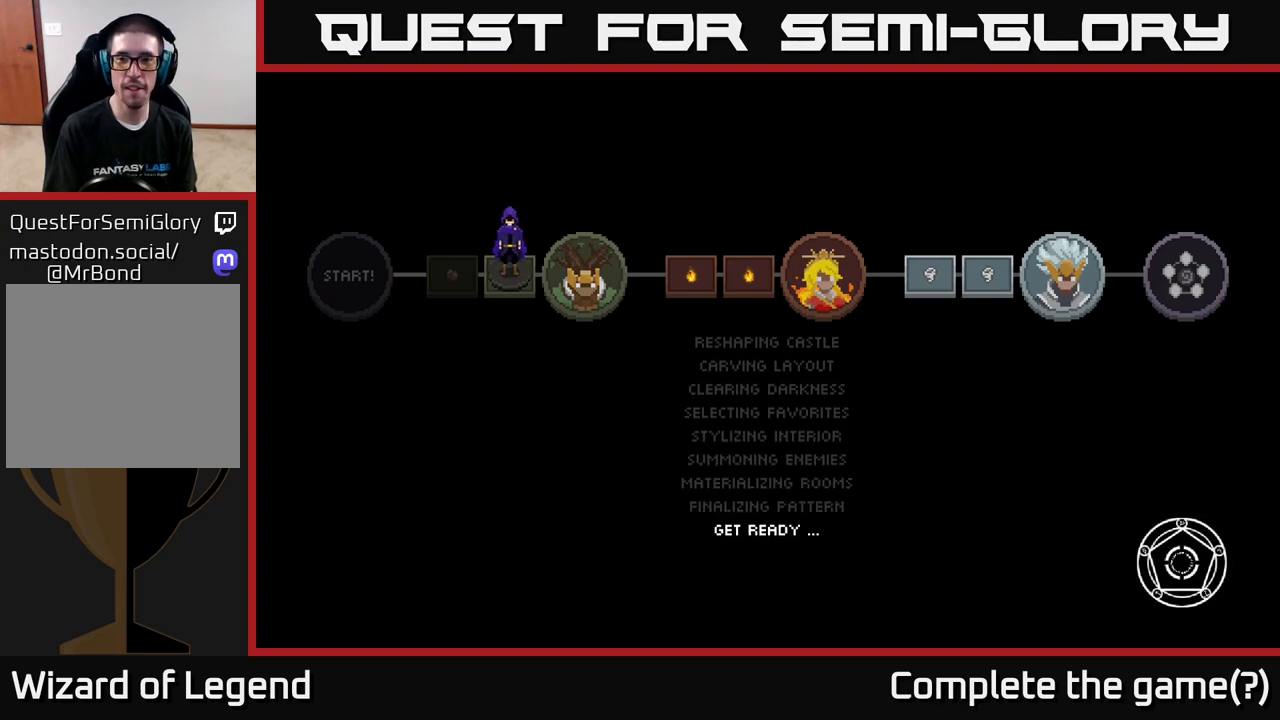
{"buttons": [], "left_stick": "center", "right_stick": "center", "events": [[50, "A", "up"], [133, "A", "down"], [250, "A", "up"], [317, "A", "down"], [433, "A", "up"]]}
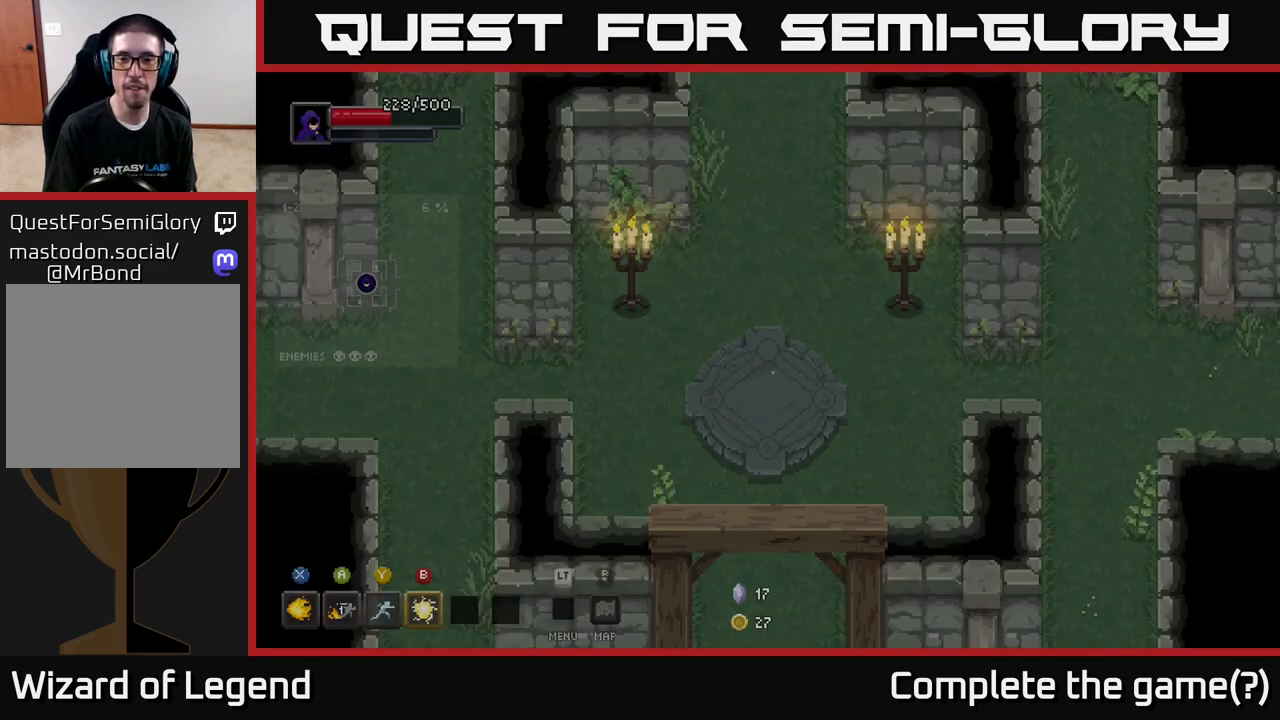
{"buttons": [], "left_stick": "down", "right_stick": "center", "events": [[150, "left_stick", "right"], [400, "left_stick", "down"]]}
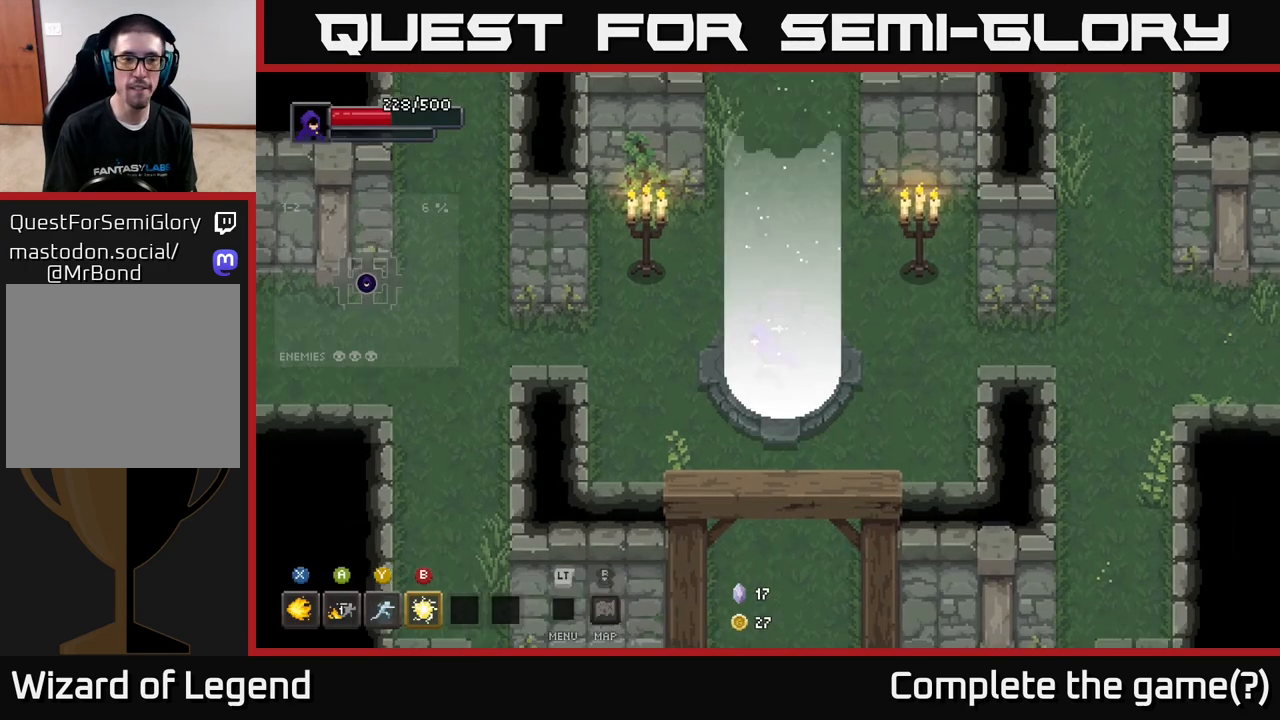
{"buttons": [], "left_stick": "up", "right_stick": "center", "events": [[67, "left_stick", "left"], [217, "left_stick", "up-left"], [483, "left_stick", "up"]]}
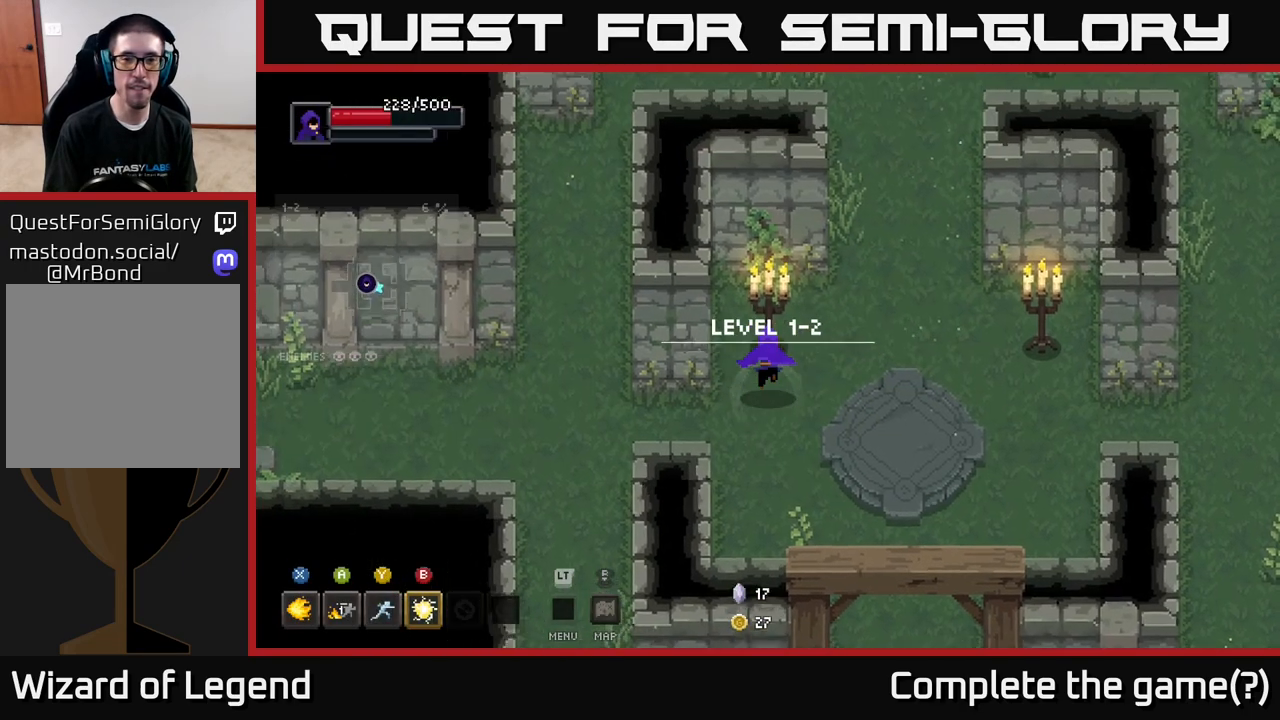
{"buttons": [], "left_stick": "right", "right_stick": "center", "events": [[267, "left_stick", "right"]]}
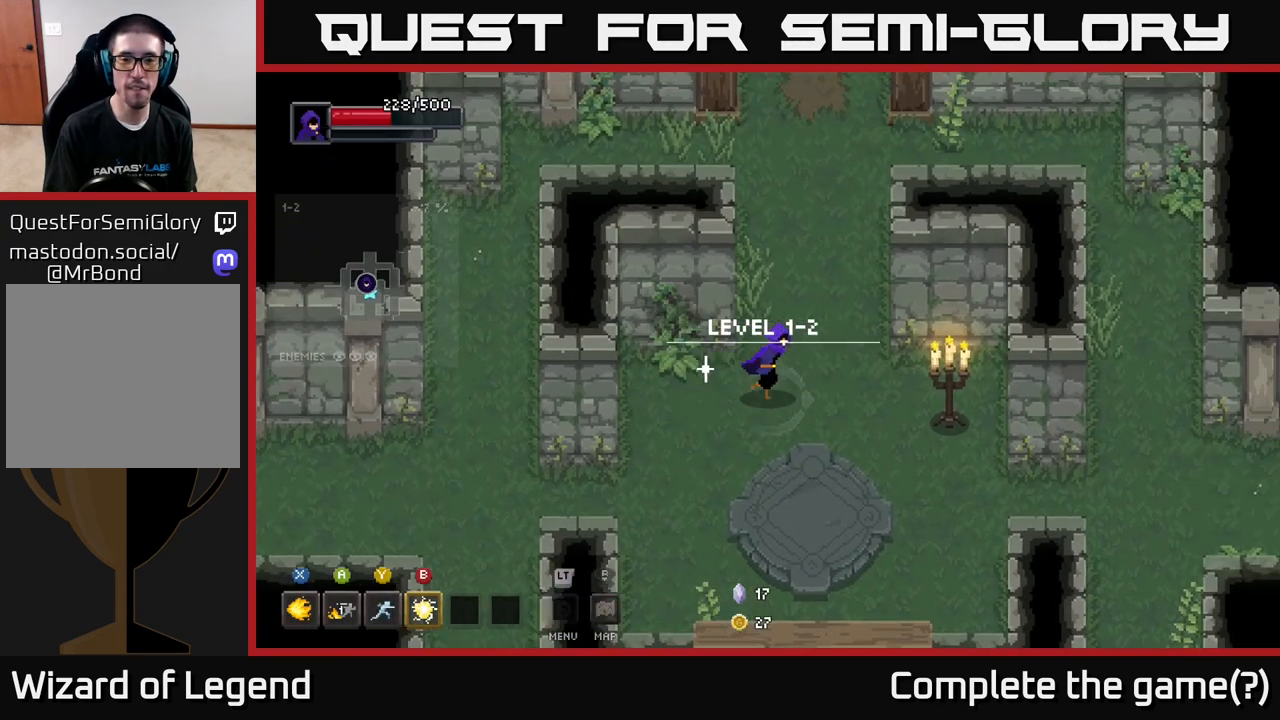
{"buttons": [], "left_stick": "right", "right_stick": "center", "events": []}
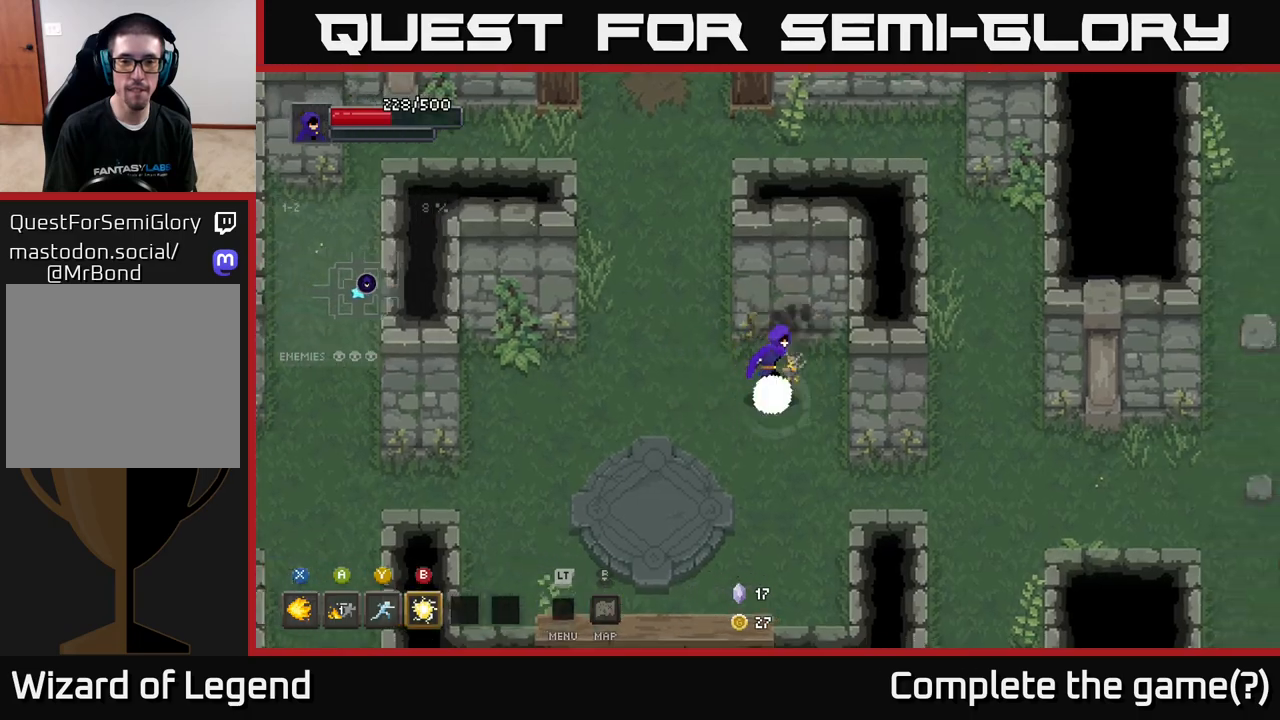
{"buttons": [], "left_stick": "down", "right_stick": "center", "events": [[17, "left_stick", "down-right"], [117, "left_stick", "down"]]}
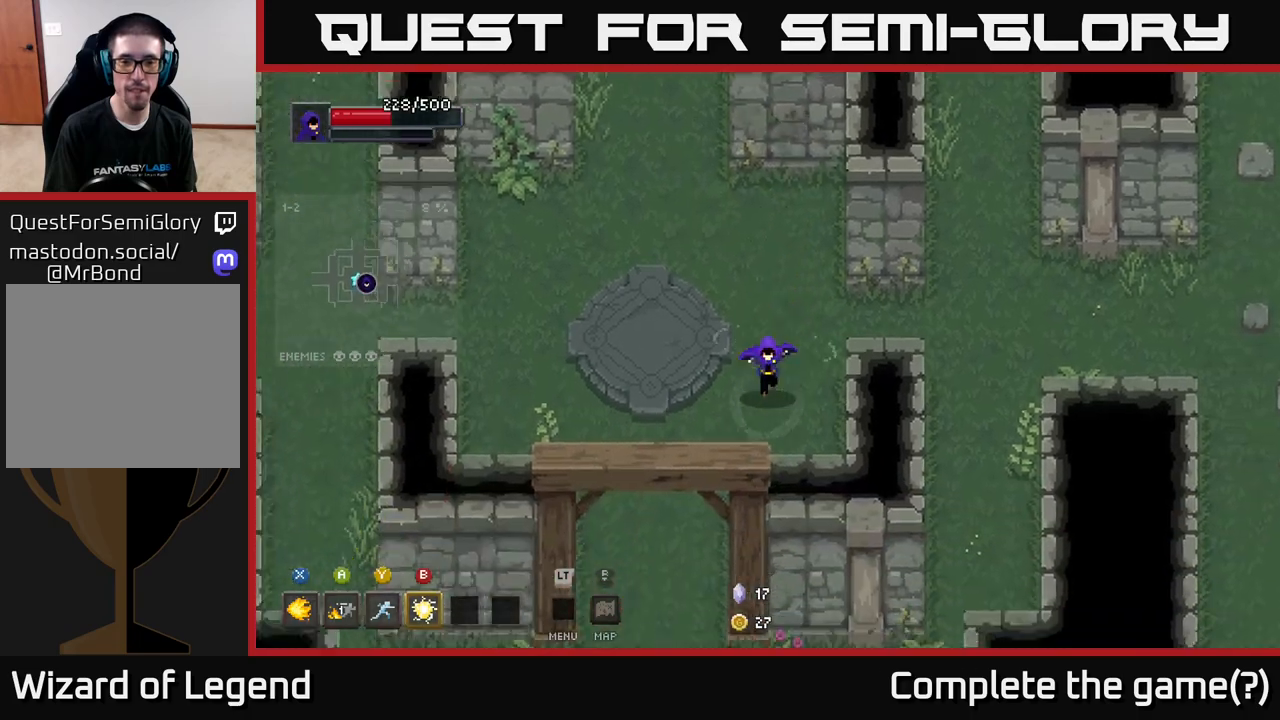
{"buttons": [], "left_stick": "down", "right_stick": "center", "events": []}
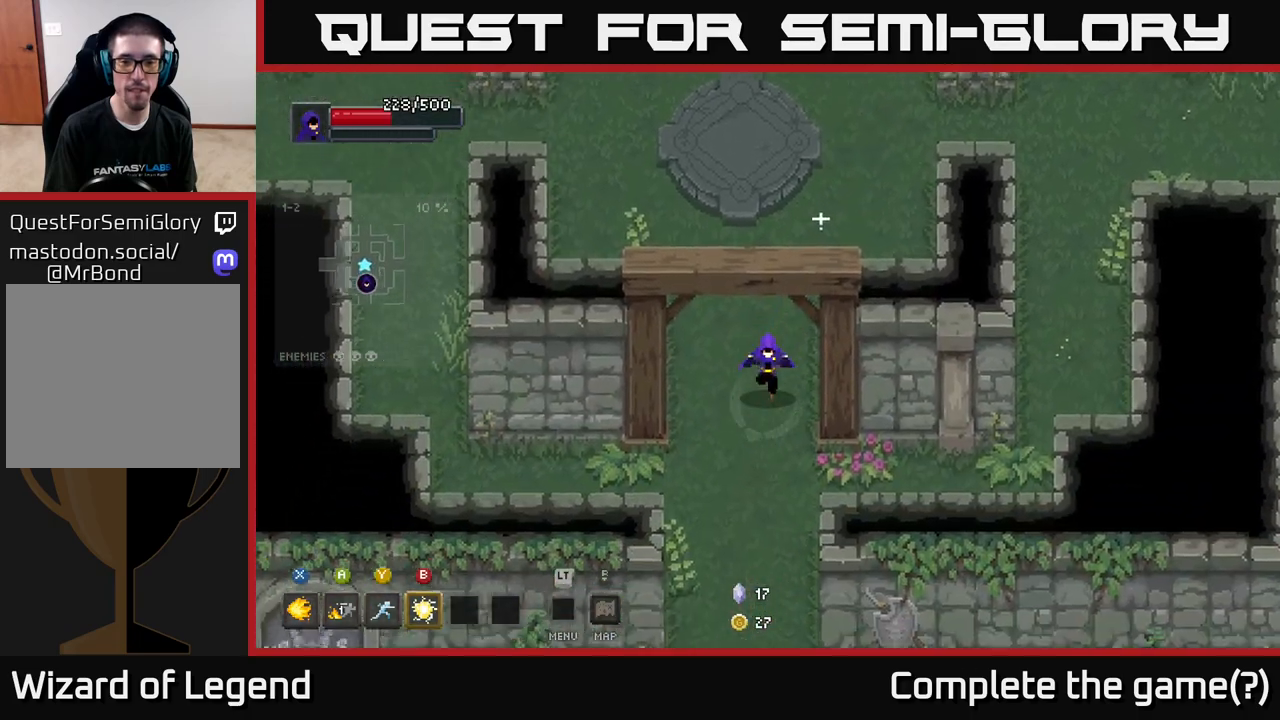
{"buttons": [], "left_stick": "down", "right_stick": "center", "events": []}
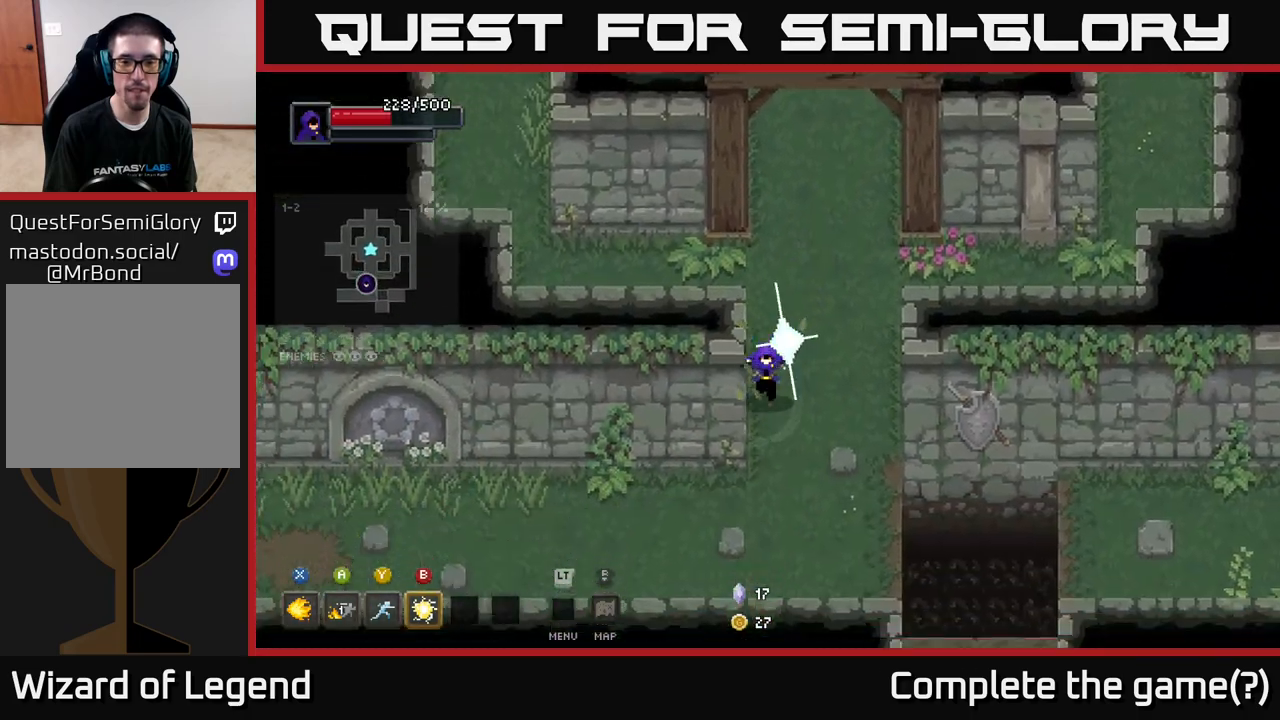
{"buttons": [], "left_stick": "right", "right_stick": "center", "events": [[400, "left_stick", "right"]]}
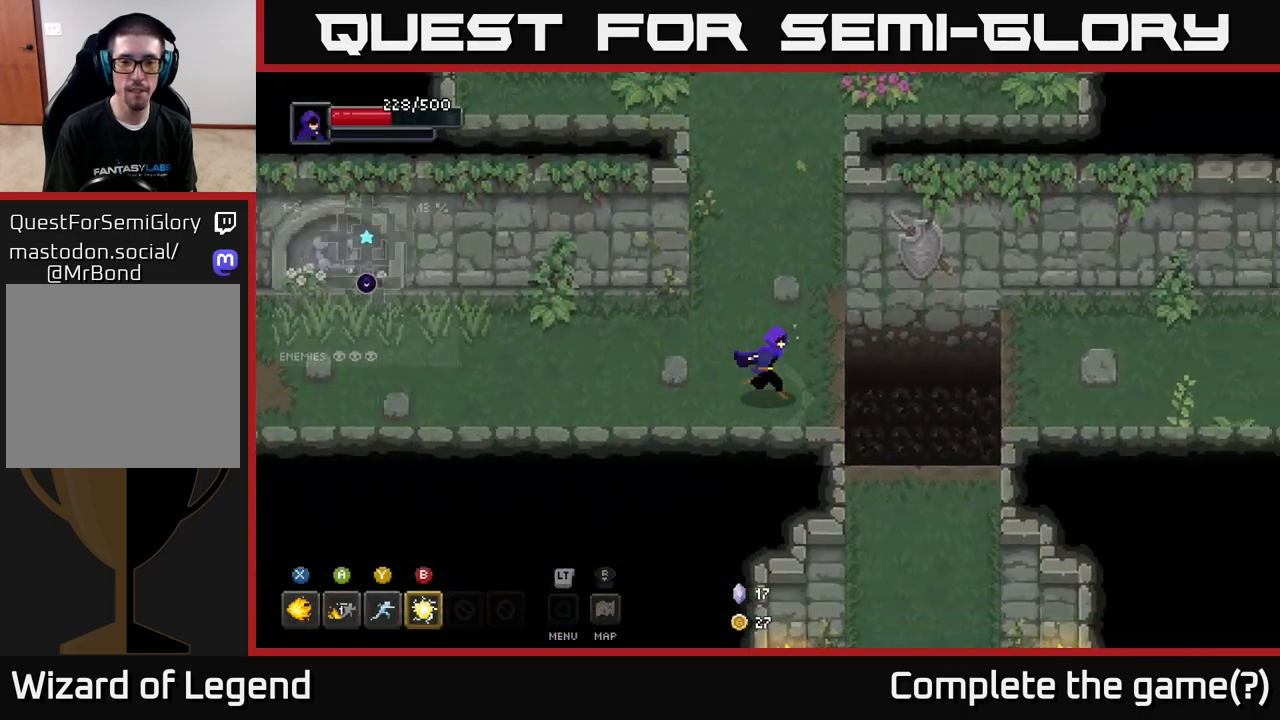
{"buttons": [], "left_stick": "right", "right_stick": "center", "events": [[183, "A", "down"], [317, "A", "up"]]}
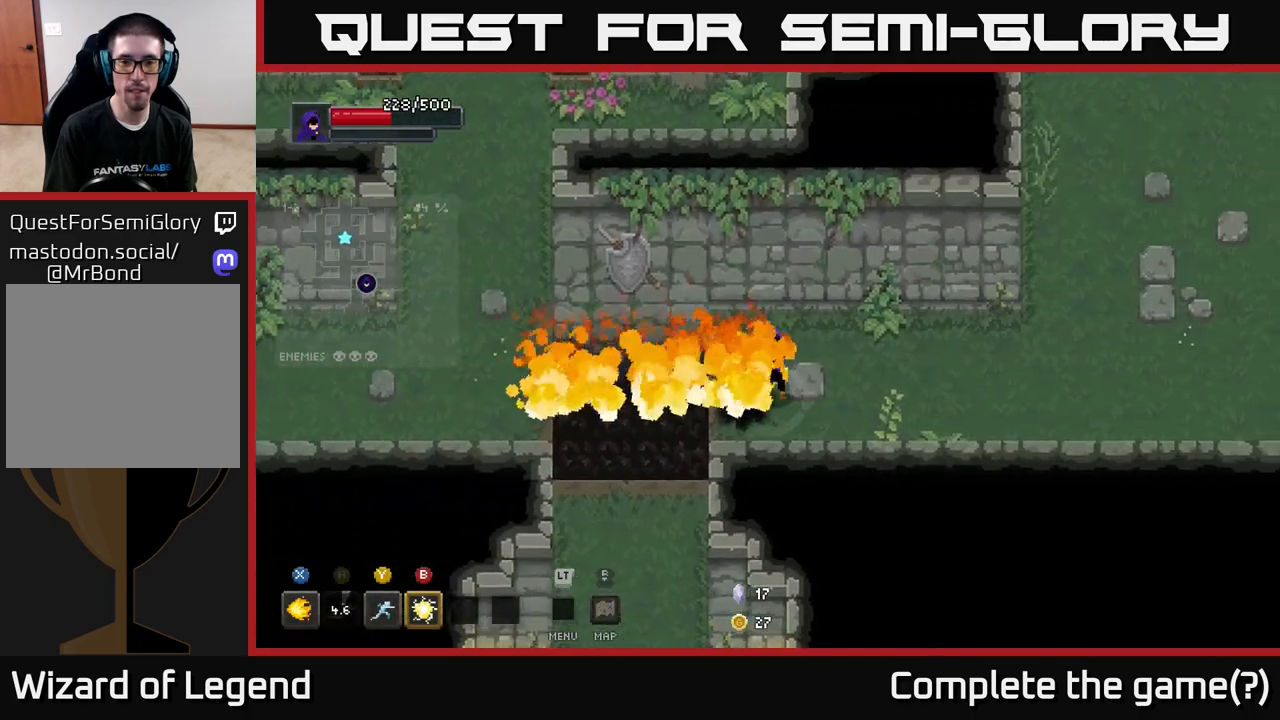
{"buttons": [], "left_stick": "right", "right_stick": "center", "events": []}
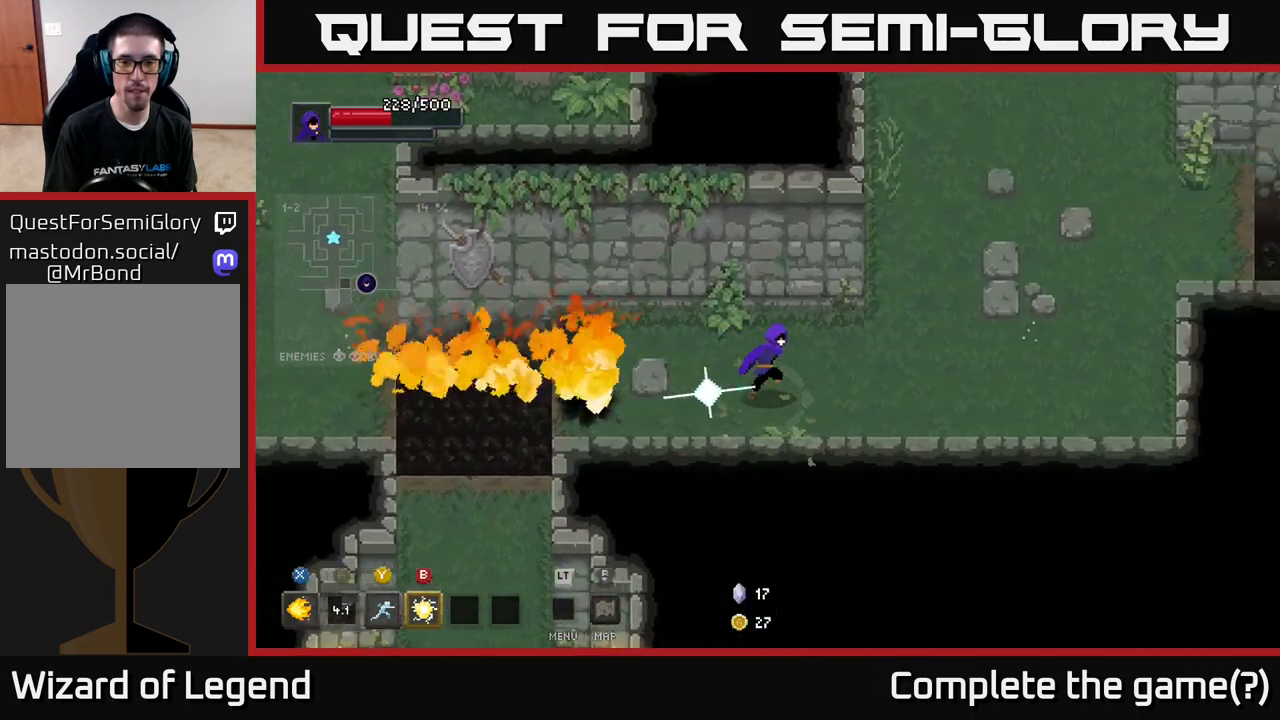
{"buttons": [], "left_stick": "up-right", "right_stick": "center", "events": [[317, "left_stick", "up-right"]]}
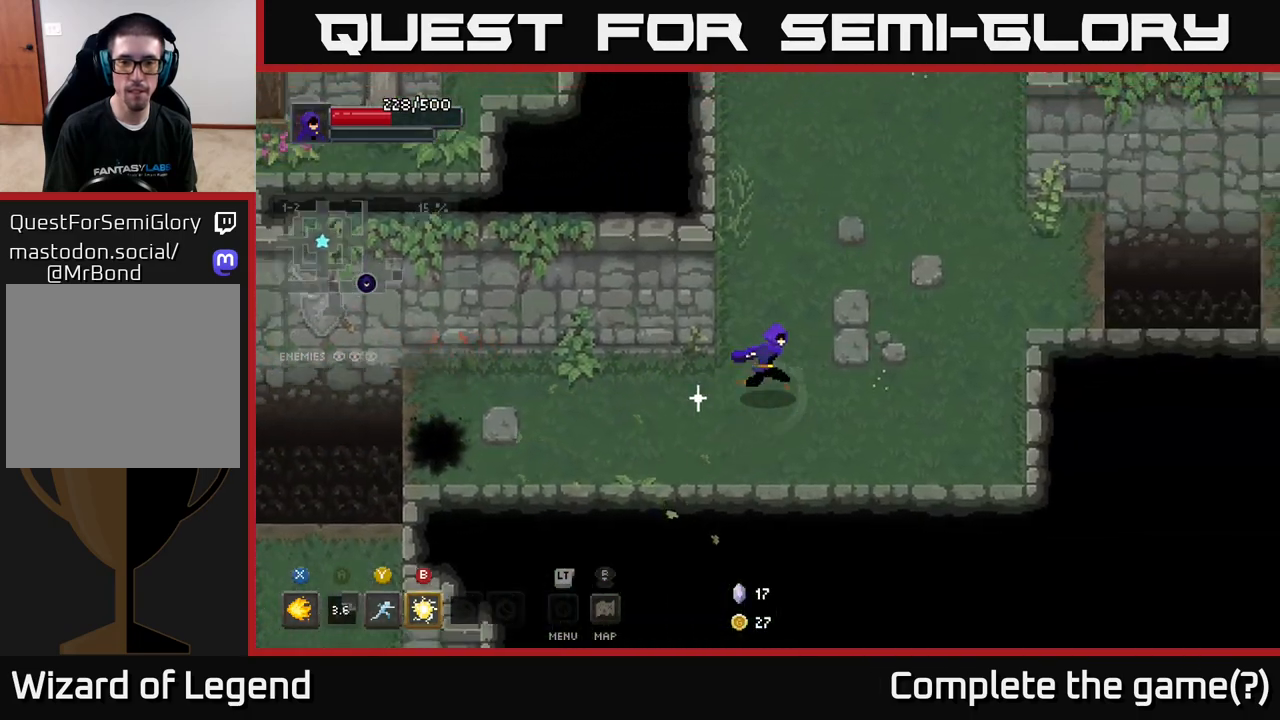
{"buttons": [], "left_stick": "up-right", "right_stick": "center", "events": []}
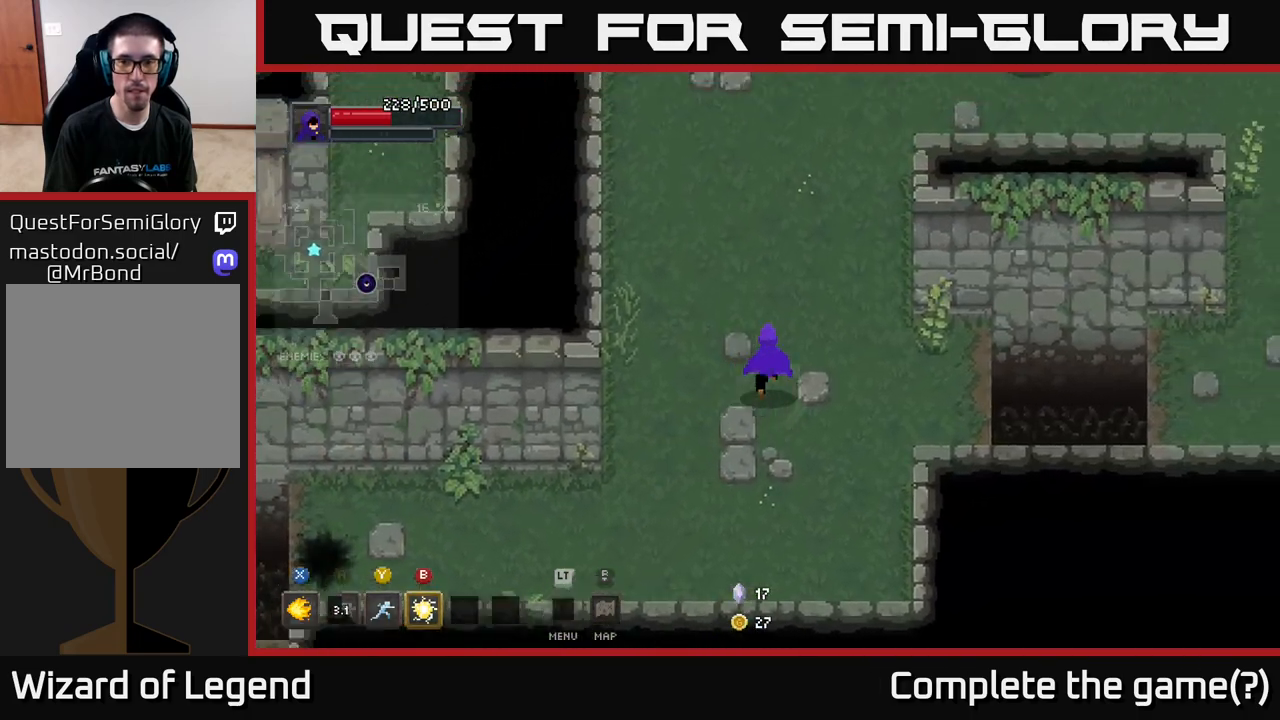
{"buttons": [], "left_stick": "up", "right_stick": "center", "events": [[200, "left_stick", "up"]]}
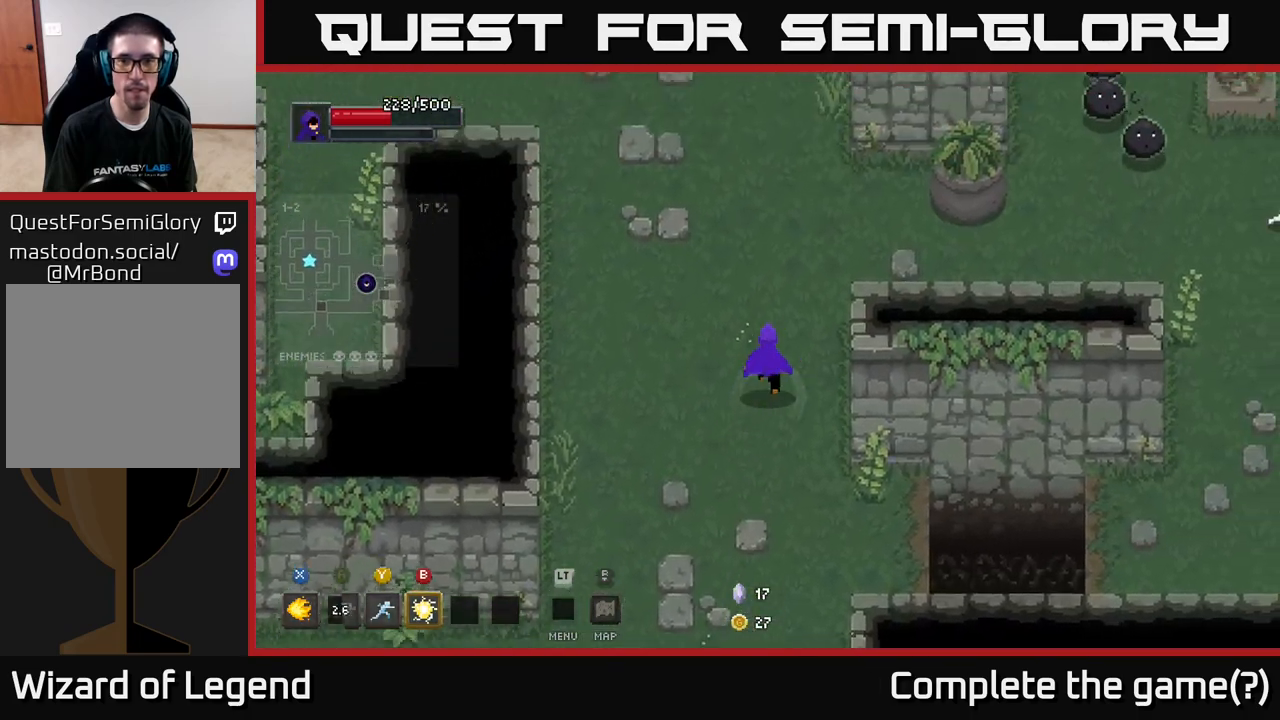
{"buttons": [], "left_stick": "up-right", "right_stick": "center", "events": [[133, "left_stick", "up-right"]]}